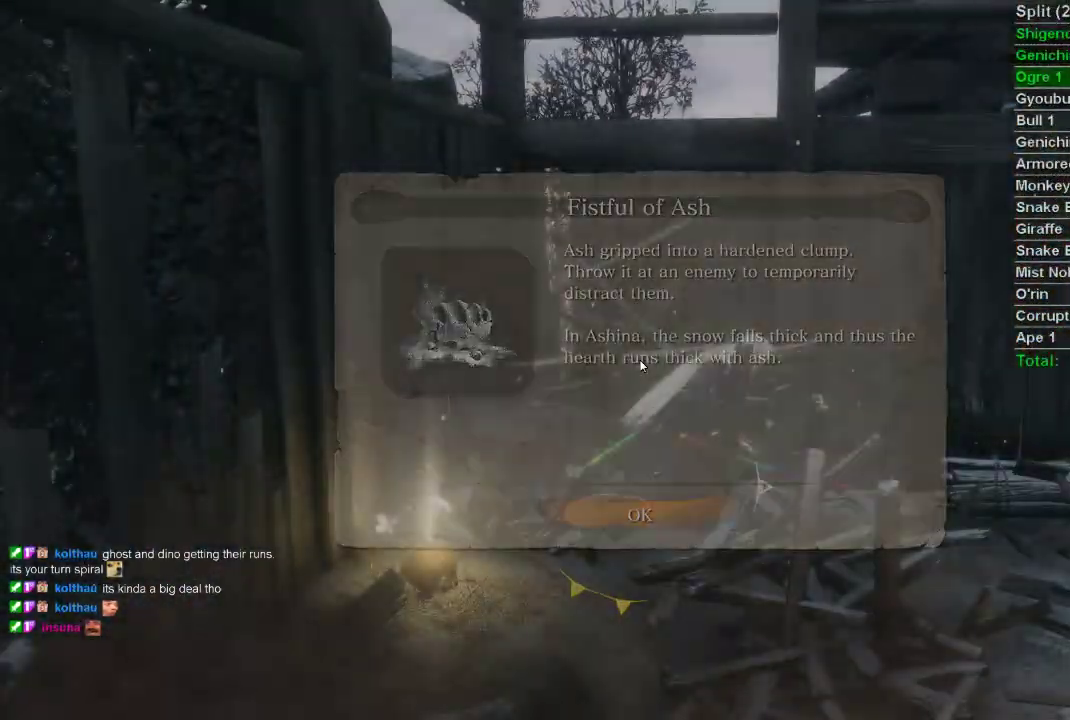
Gameplay with a controller (PlayStation layout); each line is a JSON object with the inputs held at the frame after it. "events" lists button and stick changes between this image and that frame as [ms after this image, input, new state], when the widget could be followed in between.
{"buttons": ["CIRCLE"], "left_stick": "up", "right_stick": "center", "events": []}
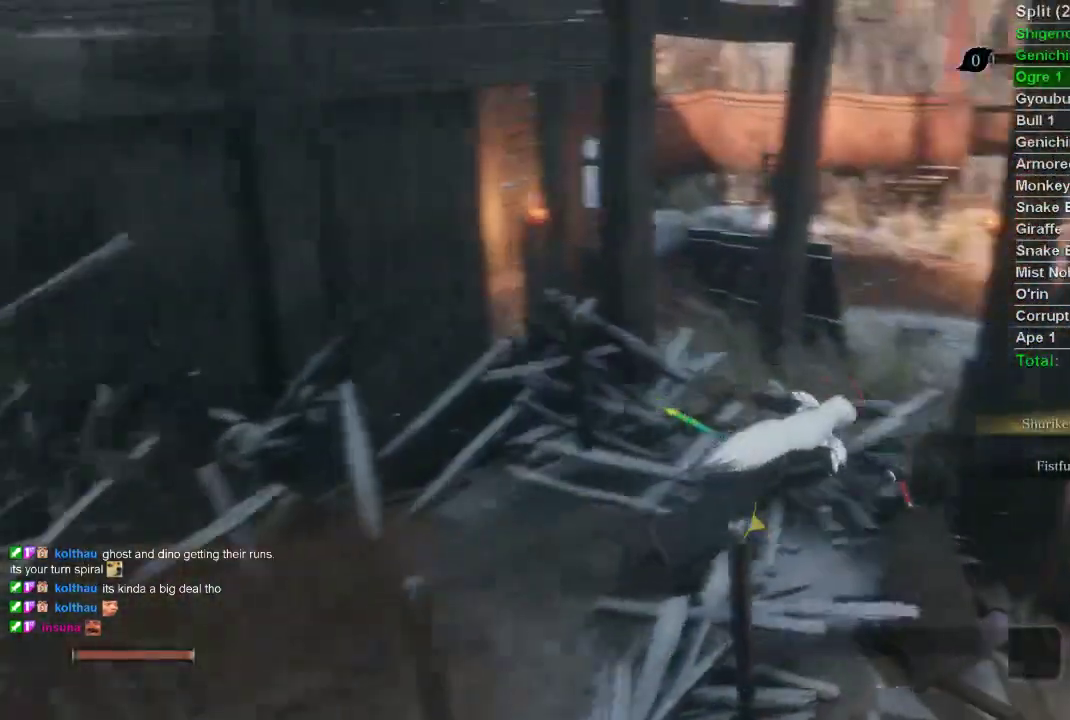
{"buttons": ["CIRCLE"], "left_stick": "up", "right_stick": "center", "events": []}
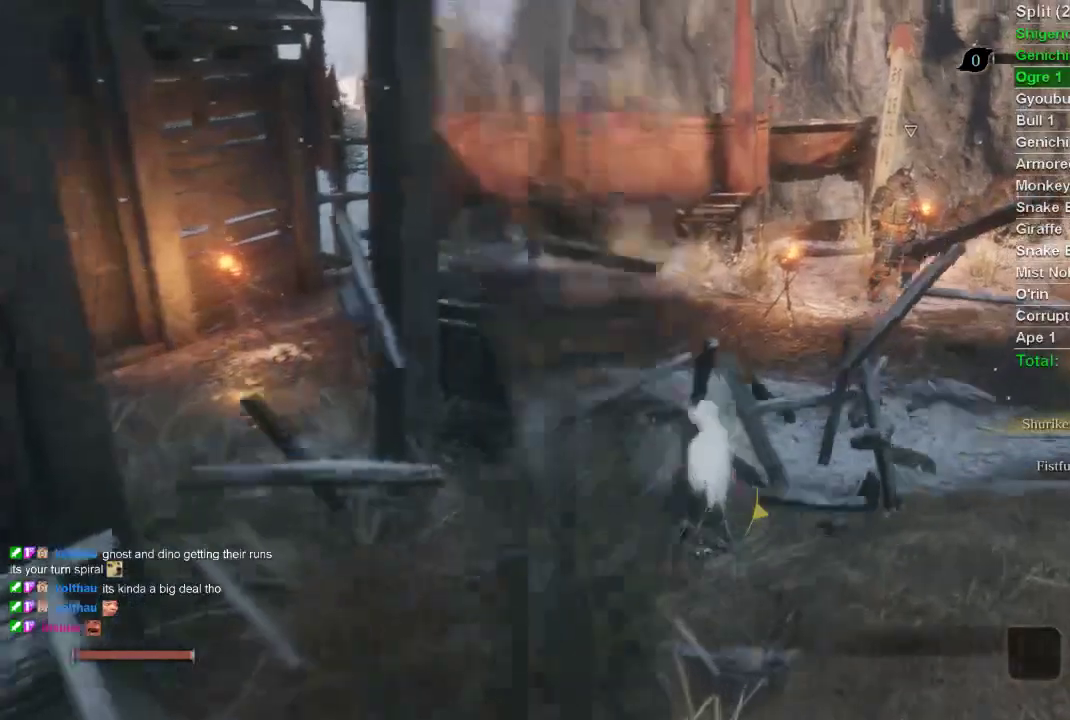
{"buttons": [], "left_stick": "up", "right_stick": "left", "events": [[317, "SQUARE", "down"], [383, "CIRCLE", "up"], [400, "SQUARE", "up"], [417, "right_stick", "left"]]}
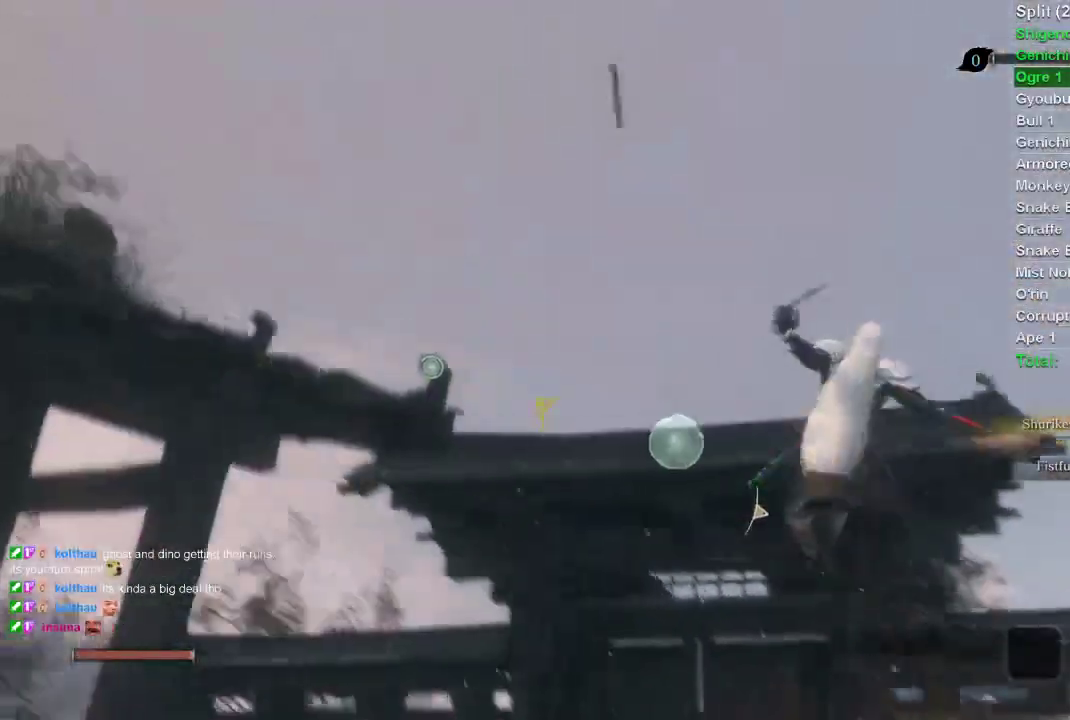
{"buttons": ["CIRCLE"], "left_stick": "up", "right_stick": "up", "events": [[67, "right_stick", "center"], [183, "CIRCLE", "down"], [500, "right_stick", "up"]]}
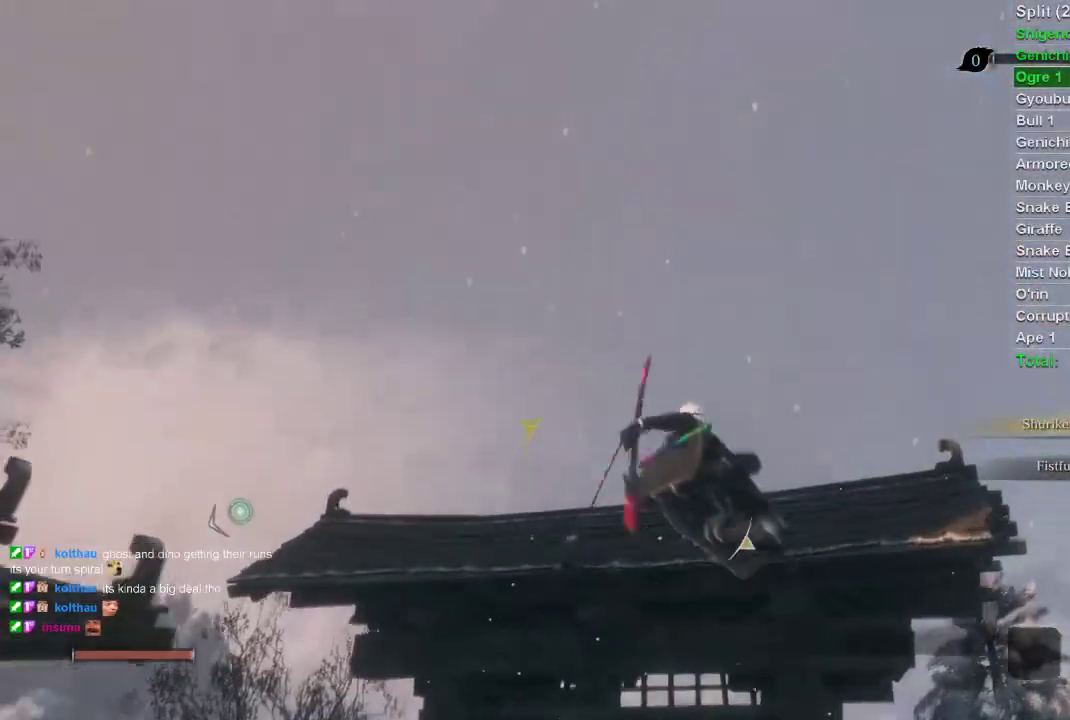
{"buttons": ["CIRCLE"], "left_stick": "up", "right_stick": "up", "events": []}
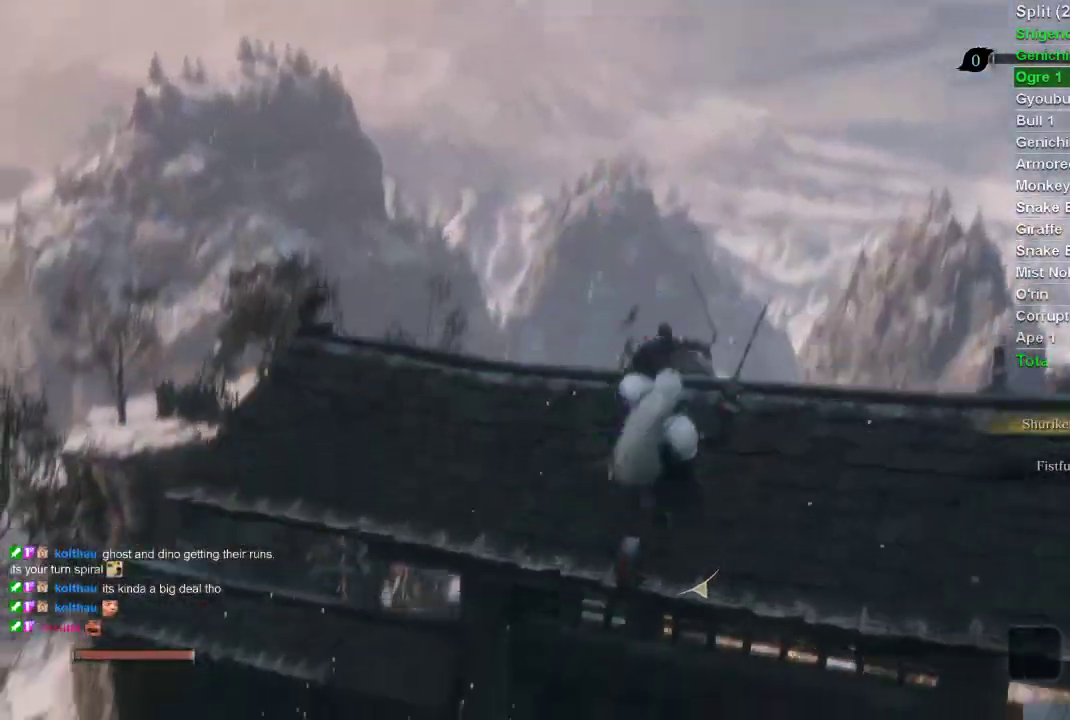
{"buttons": ["CIRCLE"], "left_stick": "up", "right_stick": "center", "events": [[267, "right_stick", "center"]]}
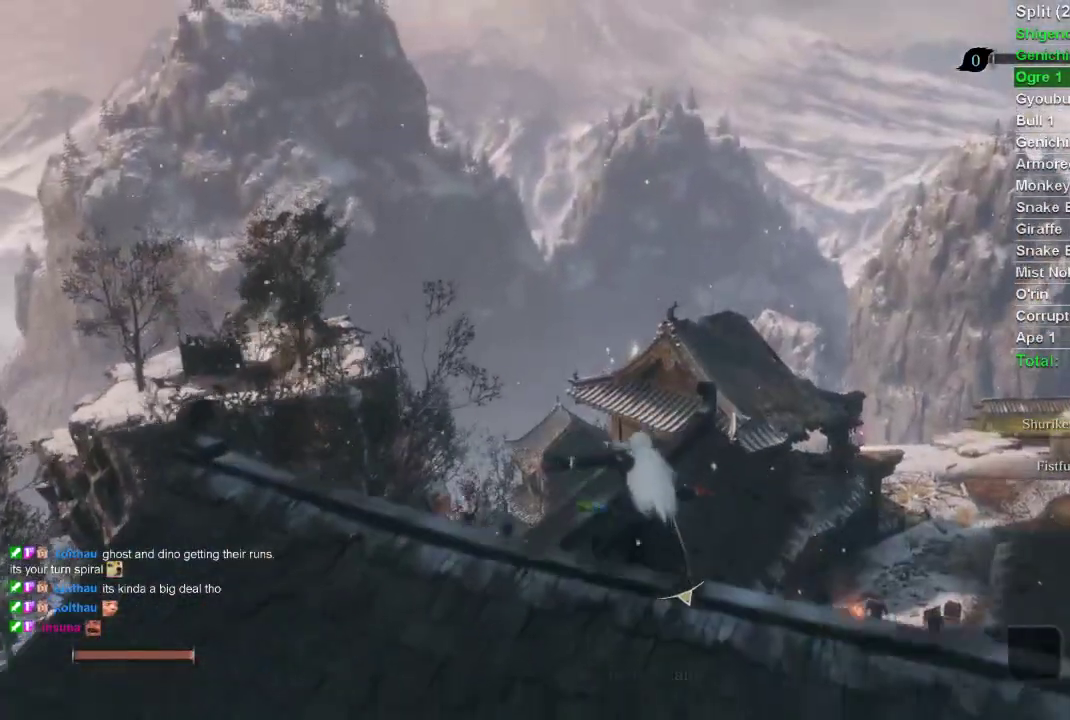
{"buttons": [], "left_stick": "up", "right_stick": "center", "events": [[333, "CROSS", "down"], [433, "CROSS", "up"], [500, "CIRCLE", "up"]]}
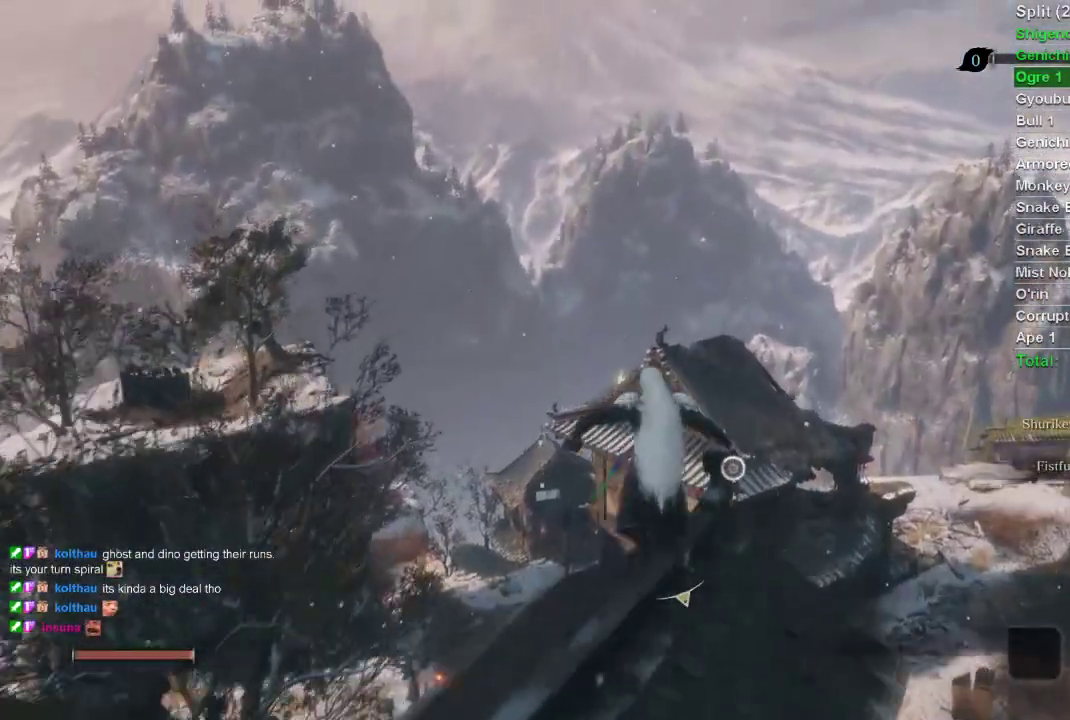
{"buttons": [], "left_stick": "up", "right_stick": "down", "events": [[67, "right_stick", "down"]]}
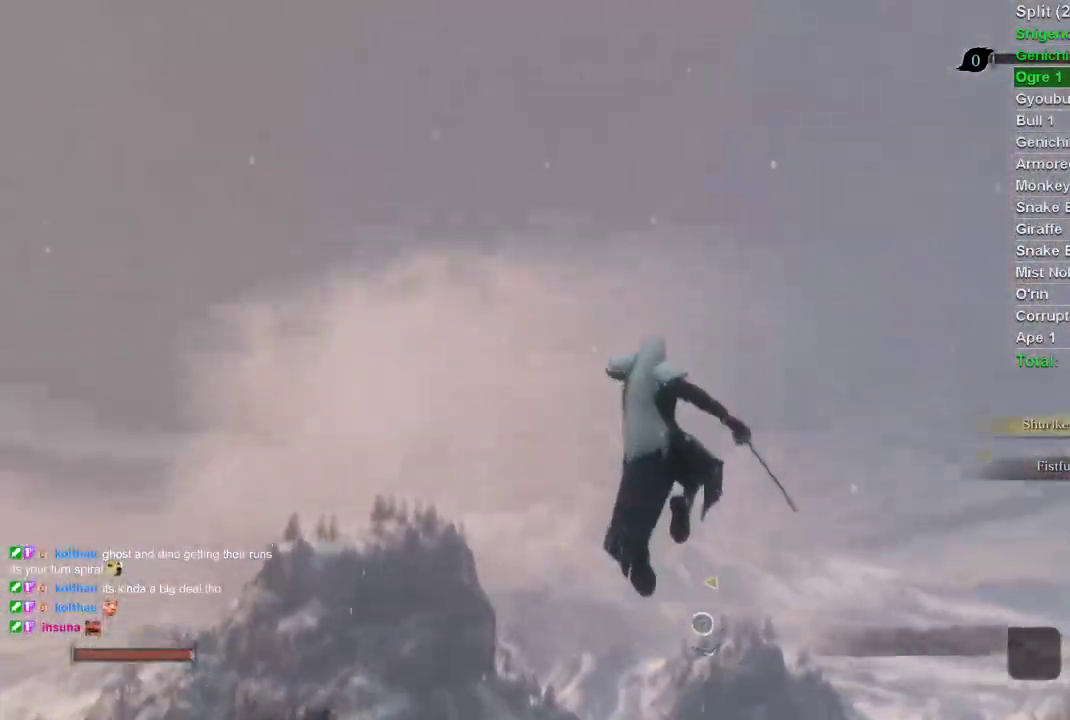
{"buttons": [], "left_stick": "up", "right_stick": "down", "events": []}
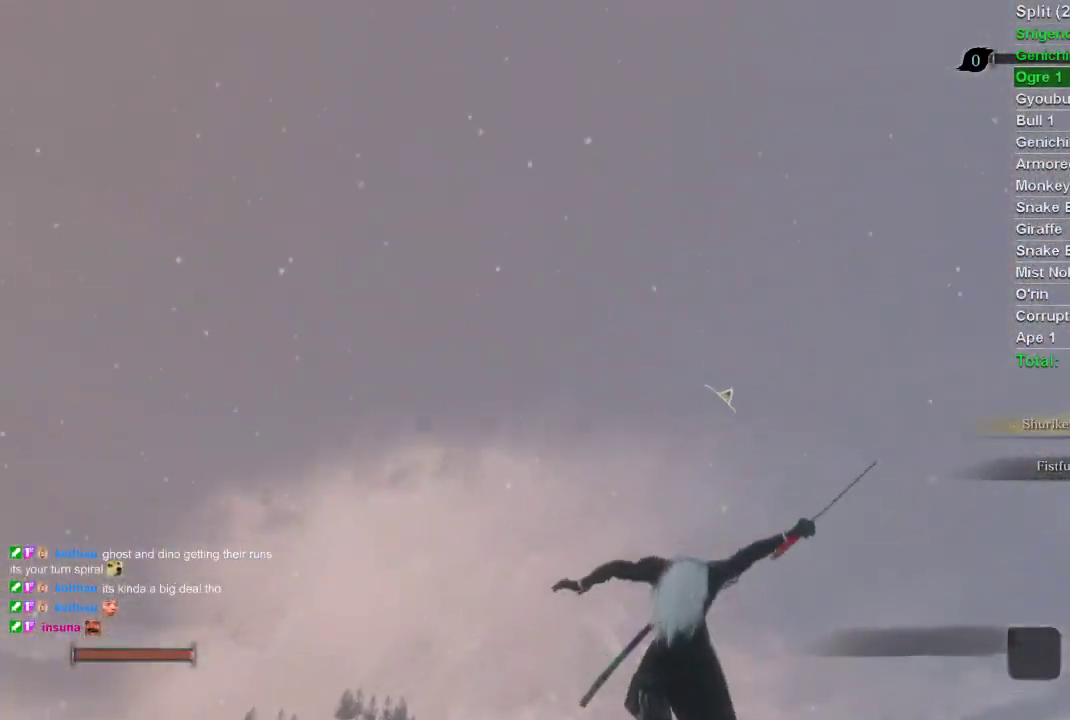
{"buttons": ["L2"], "left_stick": "up", "right_stick": "down", "events": [[233, "L2", "down"], [367, "L2", "up"], [433, "L2", "down"]]}
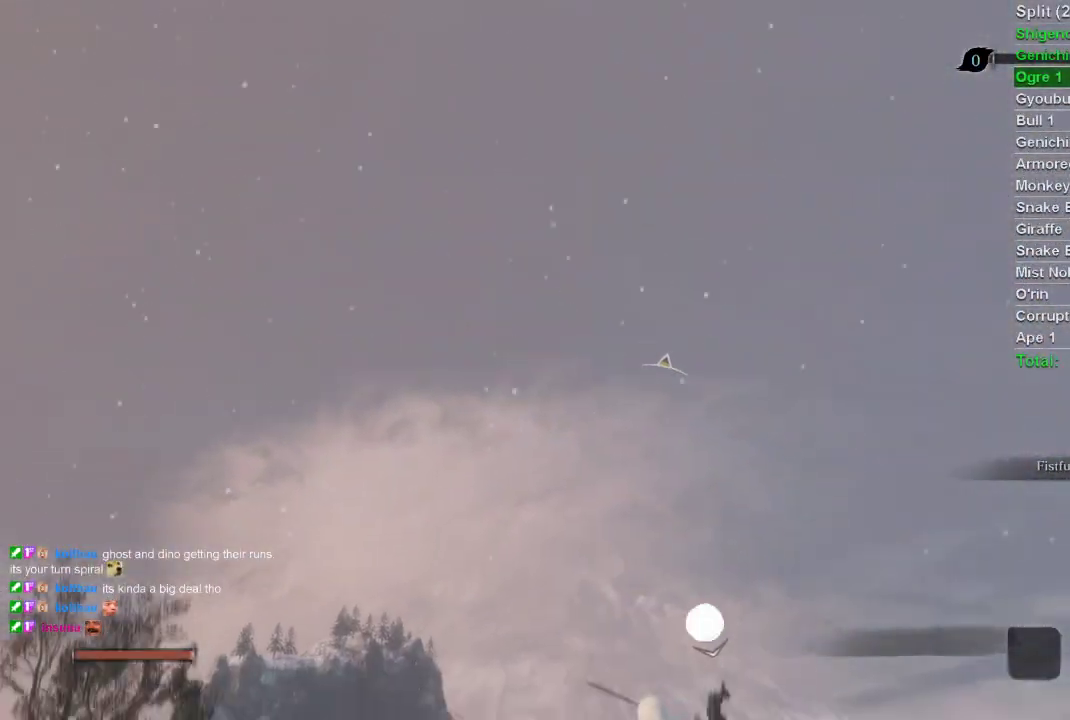
{"buttons": [], "left_stick": "center", "right_stick": "center", "events": [[33, "L2", "up"], [83, "L2", "down"], [217, "right_stick", "center"], [233, "L2", "up"], [333, "left_stick", "center"]]}
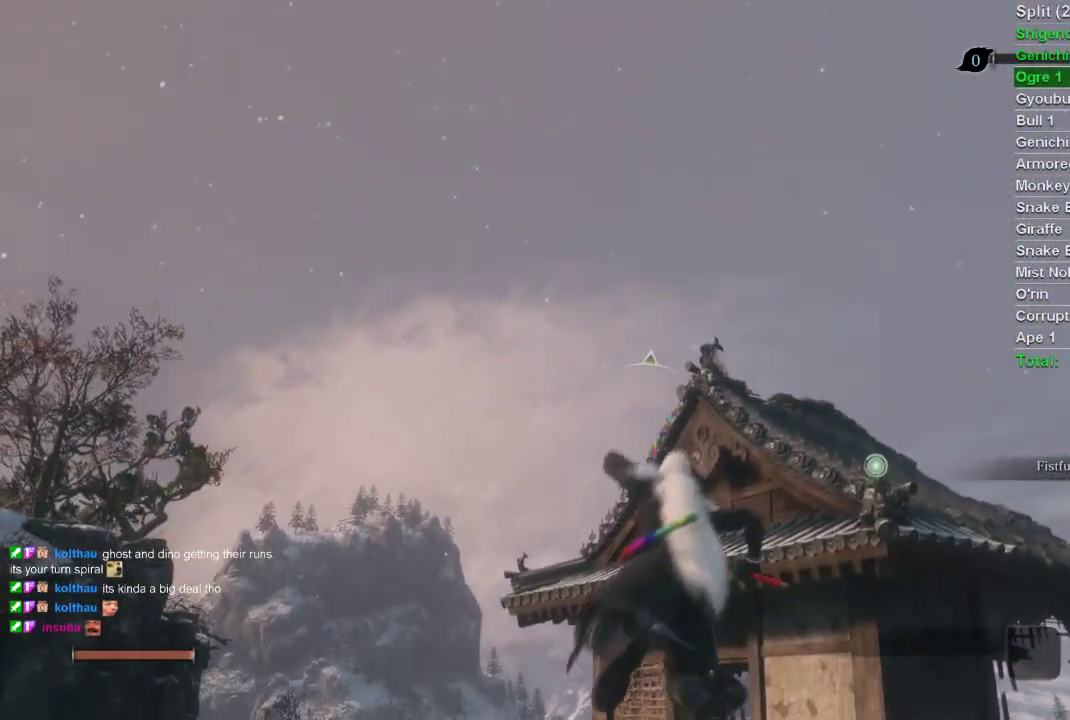
{"buttons": [], "left_stick": "up-left", "right_stick": "up-left", "events": [[333, "left_stick", "up-left"], [417, "right_stick", "up"], [483, "right_stick", "up-left"]]}
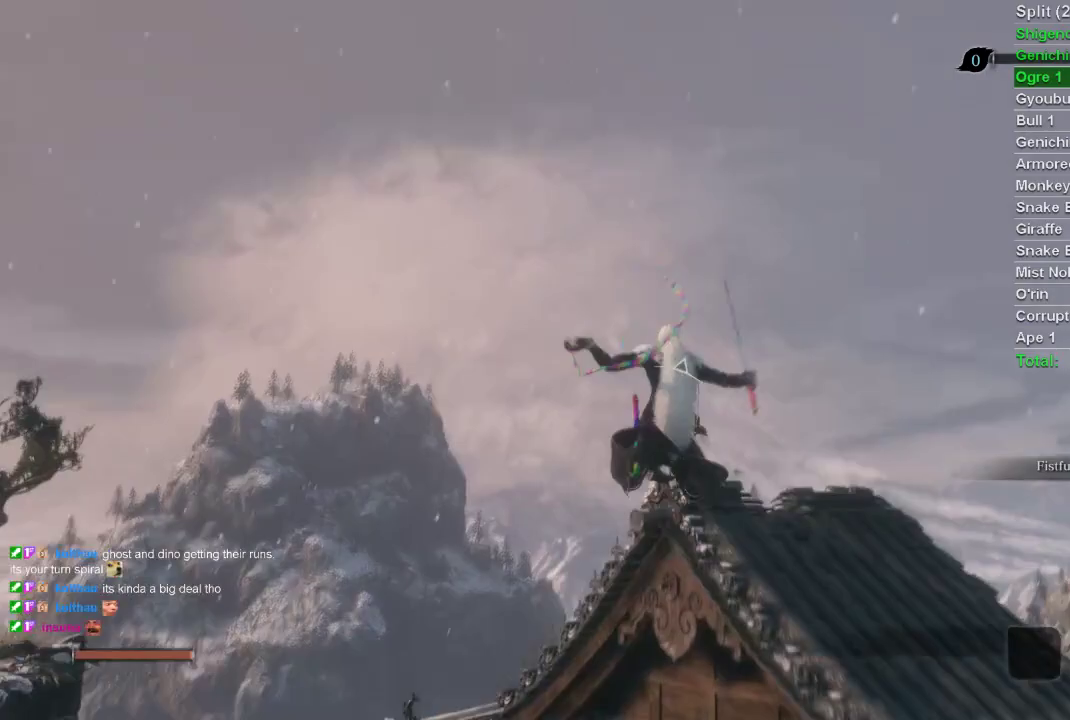
{"buttons": [], "left_stick": "up-left", "right_stick": "up-left", "events": []}
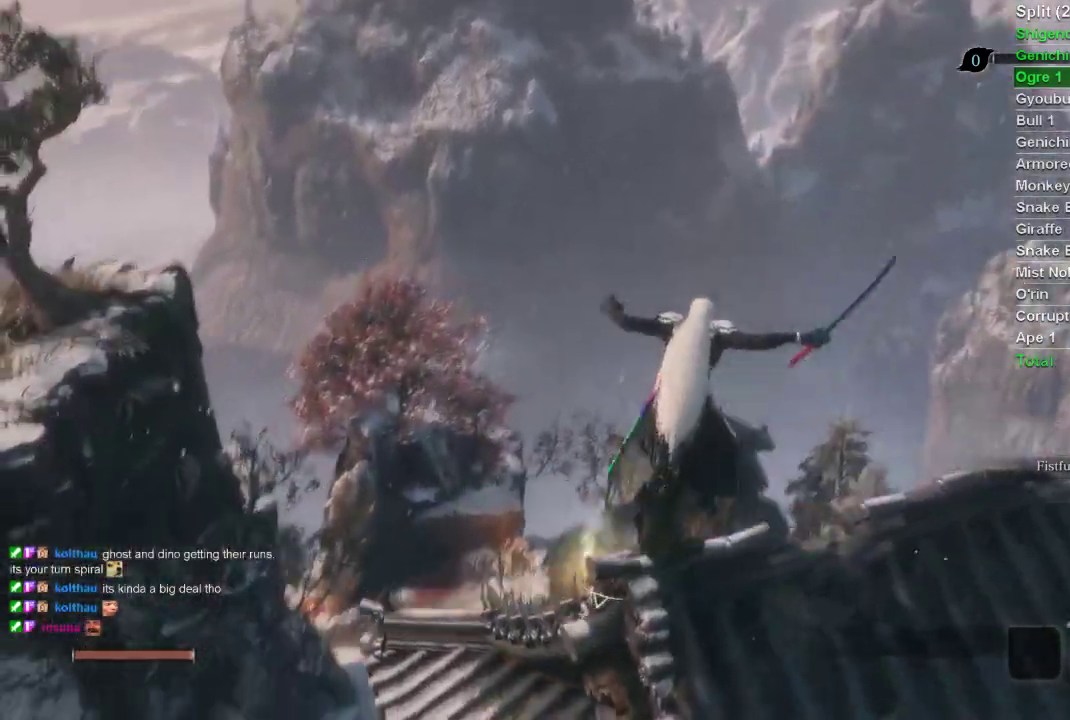
{"buttons": [], "left_stick": "up-left", "right_stick": "center", "events": [[150, "right_stick", "center"], [233, "SQUARE", "down"], [300, "SQUARE", "up"], [383, "SQUARE", "down"], [450, "SQUARE", "up"]]}
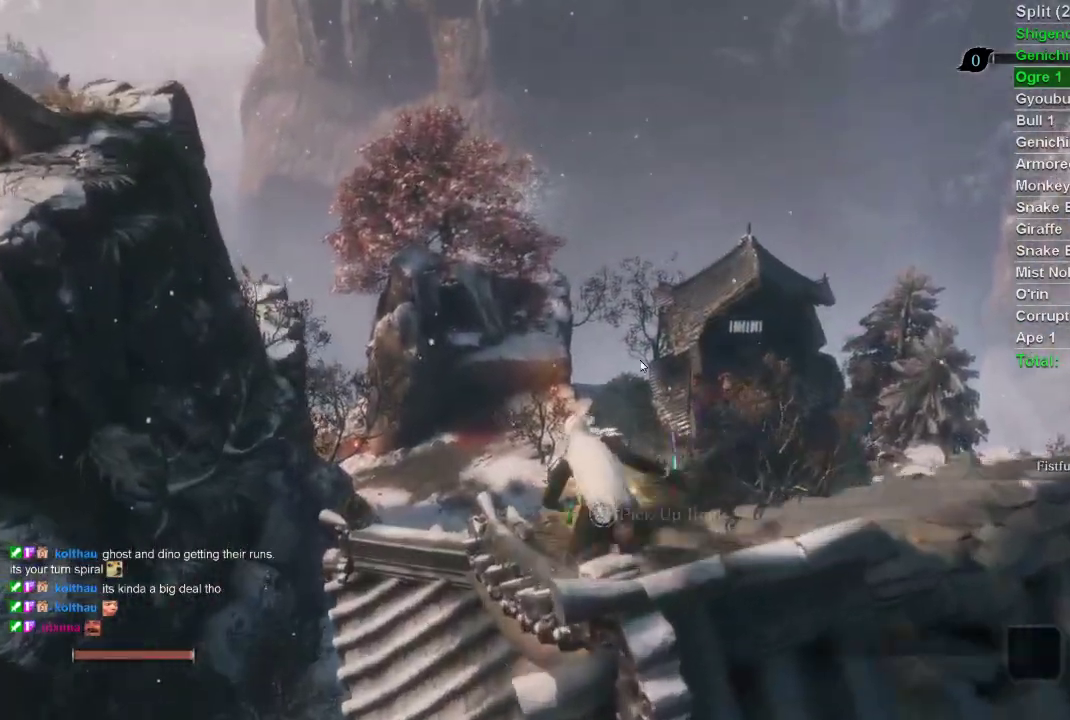
{"buttons": ["CIRCLE"], "left_stick": "up", "right_stick": "center", "events": [[33, "SQUARE", "down"], [100, "SQUARE", "up"], [183, "SQUARE", "down"], [183, "left_stick", "up"], [250, "SQUARE", "up"], [350, "CROSS", "down"], [483, "CROSS", "up"], [500, "CIRCLE", "down"]]}
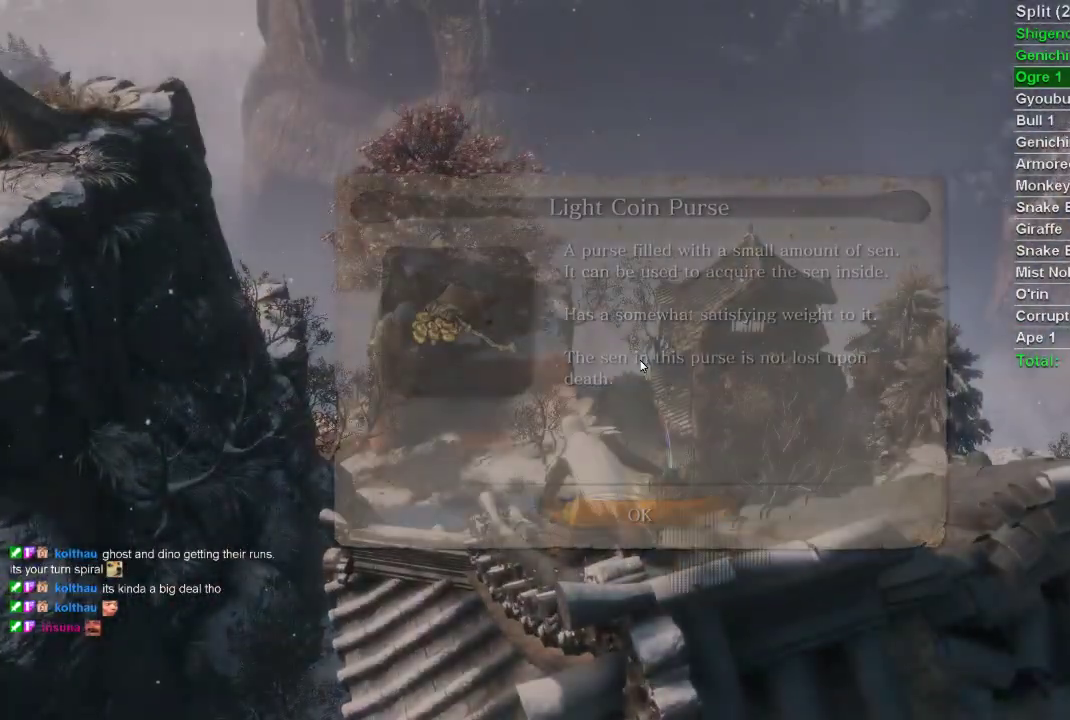
{"buttons": ["CIRCLE"], "left_stick": "up", "right_stick": "center", "events": []}
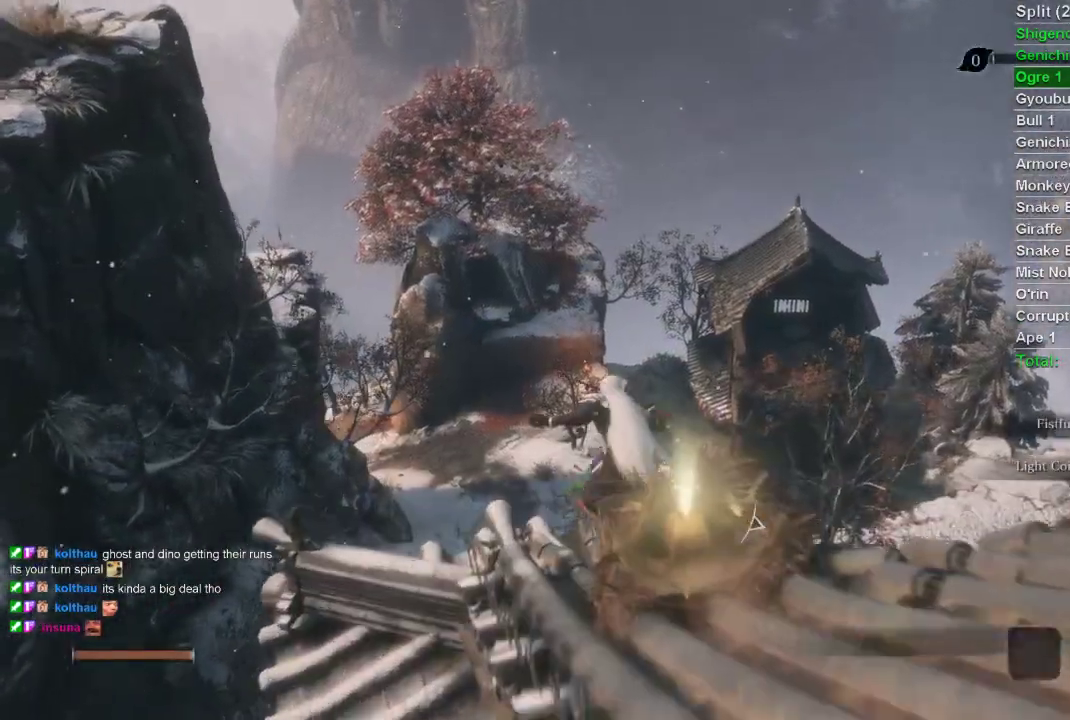
{"buttons": ["CIRCLE"], "left_stick": "up", "right_stick": "center", "events": []}
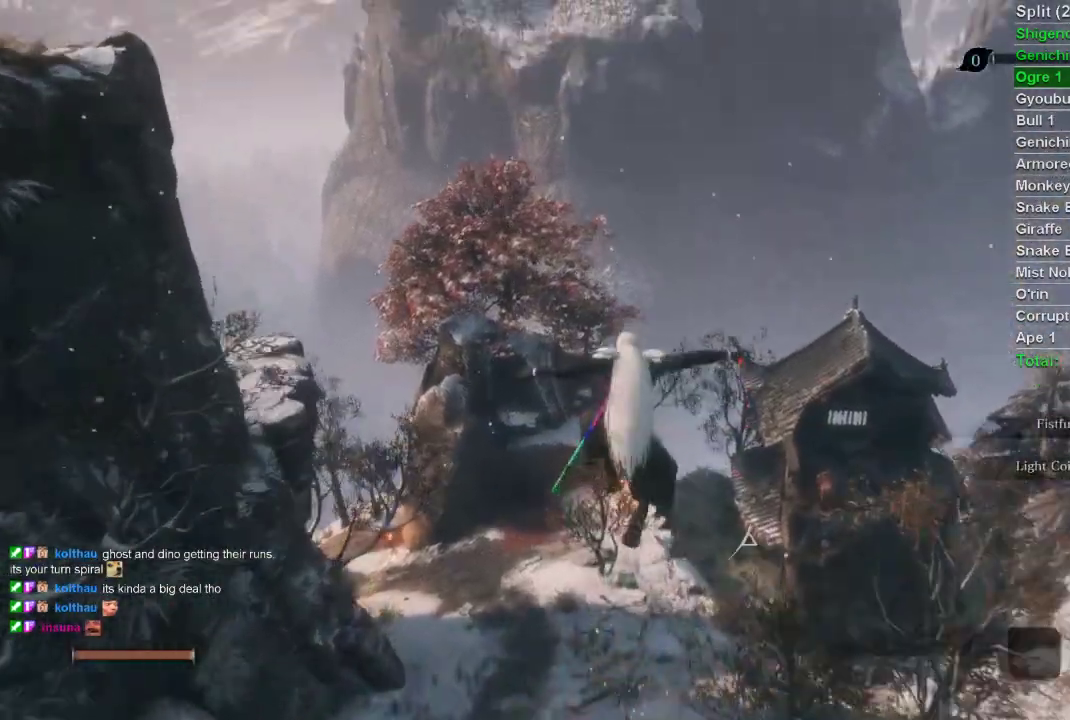
{"buttons": ["CIRCLE"], "left_stick": "up", "right_stick": "center", "events": []}
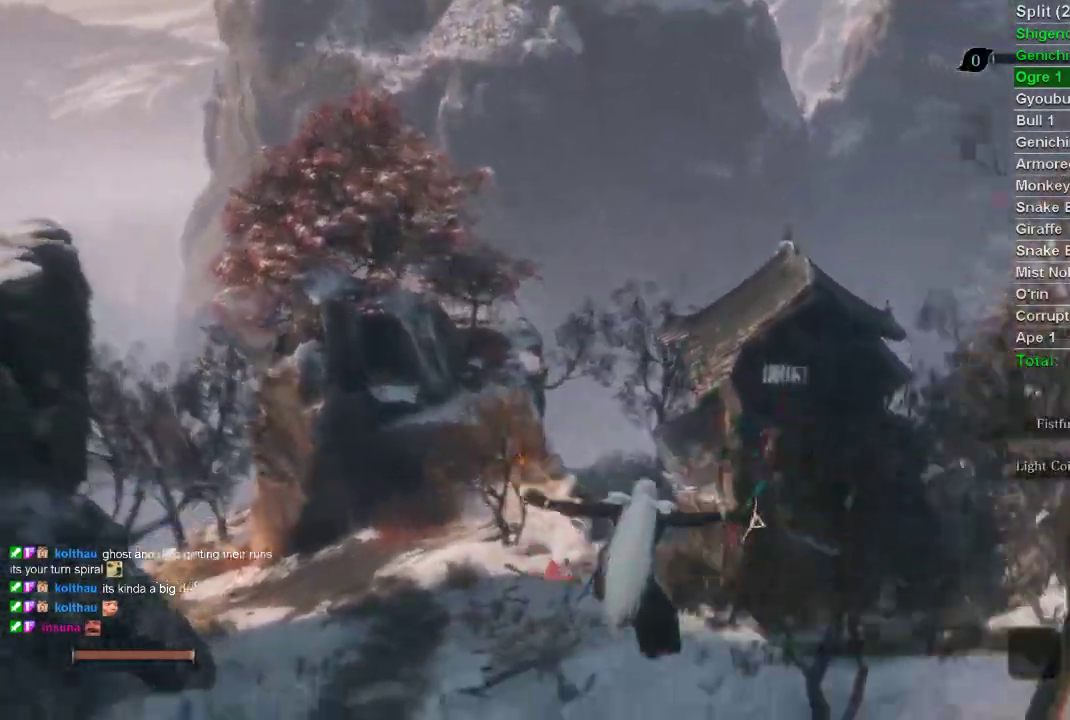
{"buttons": ["CIRCLE"], "left_stick": "up", "right_stick": "center", "events": []}
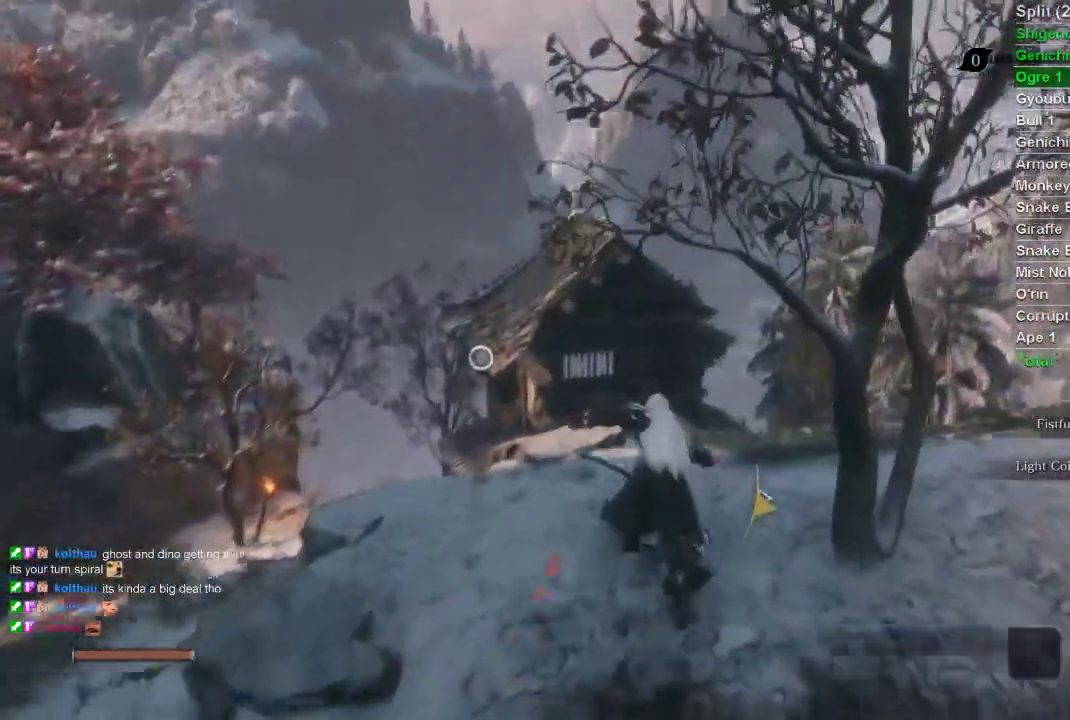
{"buttons": ["CIRCLE"], "left_stick": "up", "right_stick": "center", "events": []}
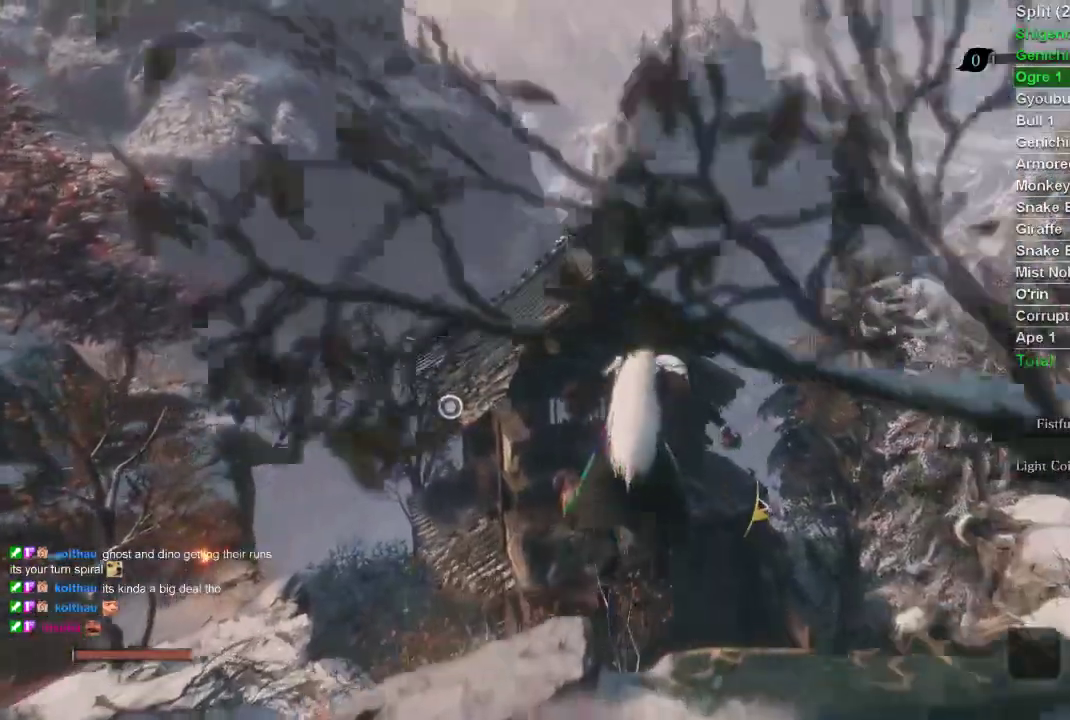
{"buttons": ["CIRCLE"], "left_stick": "up", "right_stick": "center", "events": []}
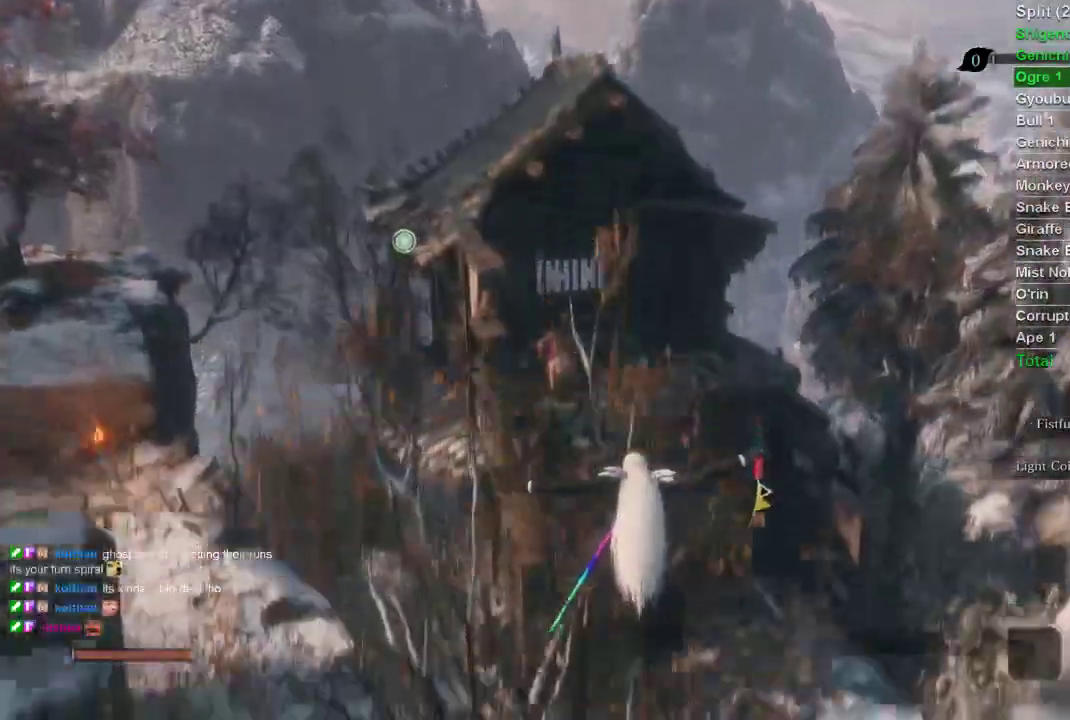
{"buttons": ["CIRCLE"], "left_stick": "up", "right_stick": "center", "events": []}
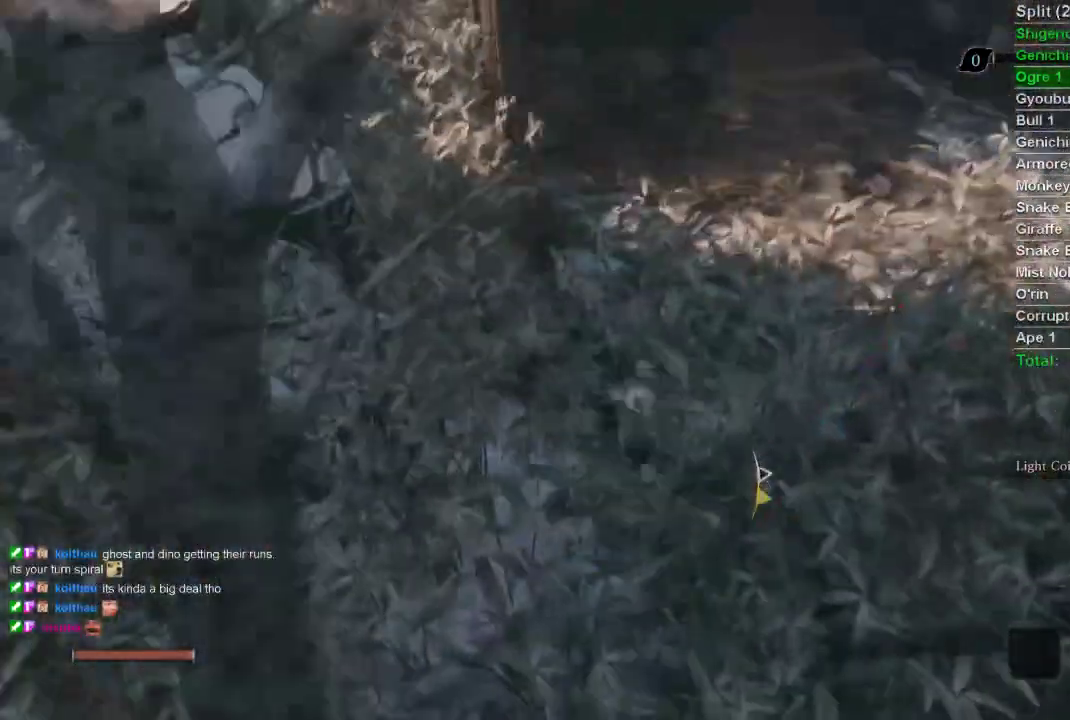
{"buttons": ["CIRCLE"], "left_stick": "up", "right_stick": "up", "events": [[450, "right_stick", "up"]]}
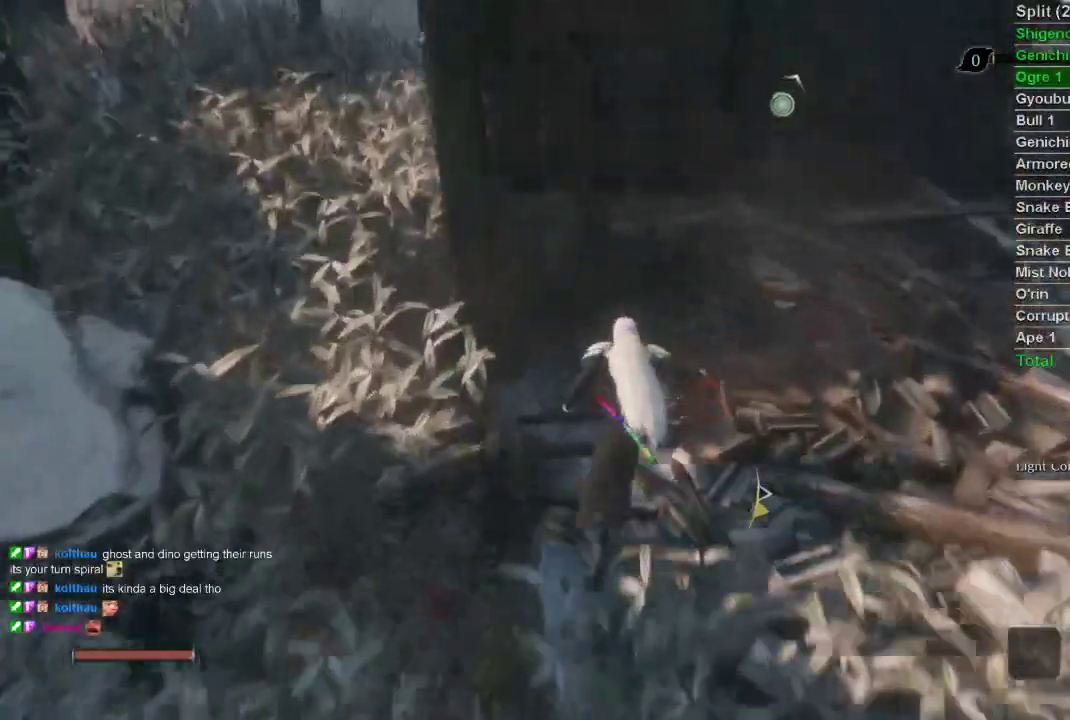
{"buttons": ["CIRCLE"], "left_stick": "up", "right_stick": "center", "events": [[67, "right_stick", "center"]]}
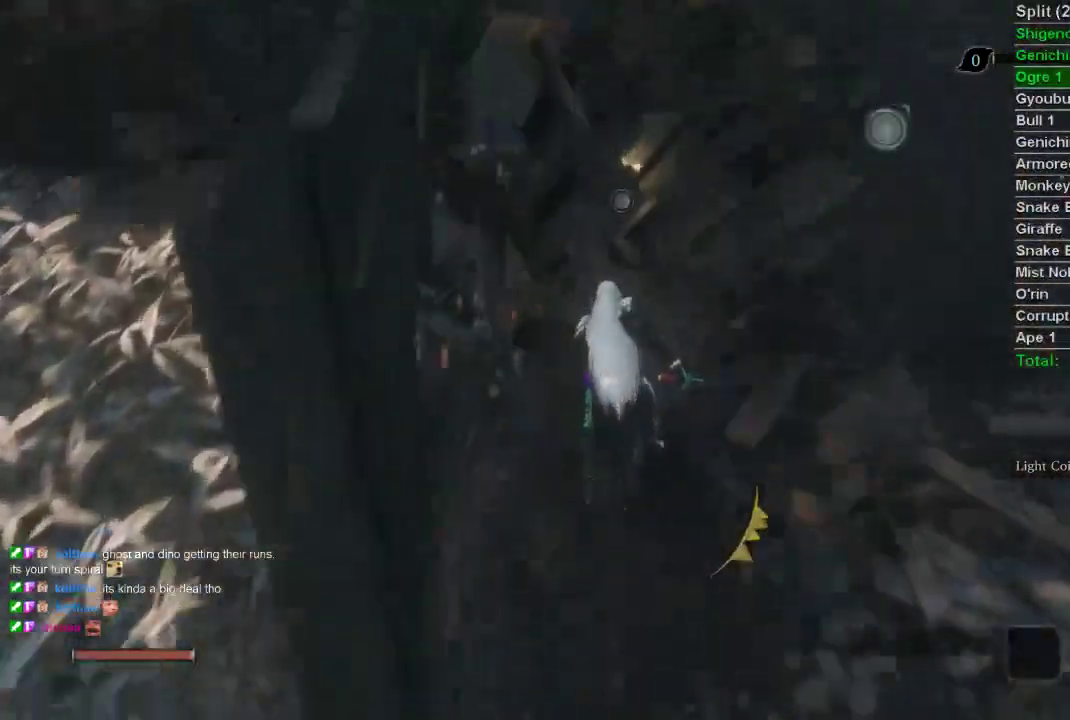
{"buttons": [], "left_stick": "up-right", "right_stick": "center", "events": [[367, "CIRCLE", "up"], [367, "SQUARE", "down"], [383, "left_stick", "up-right"], [450, "SQUARE", "up"]]}
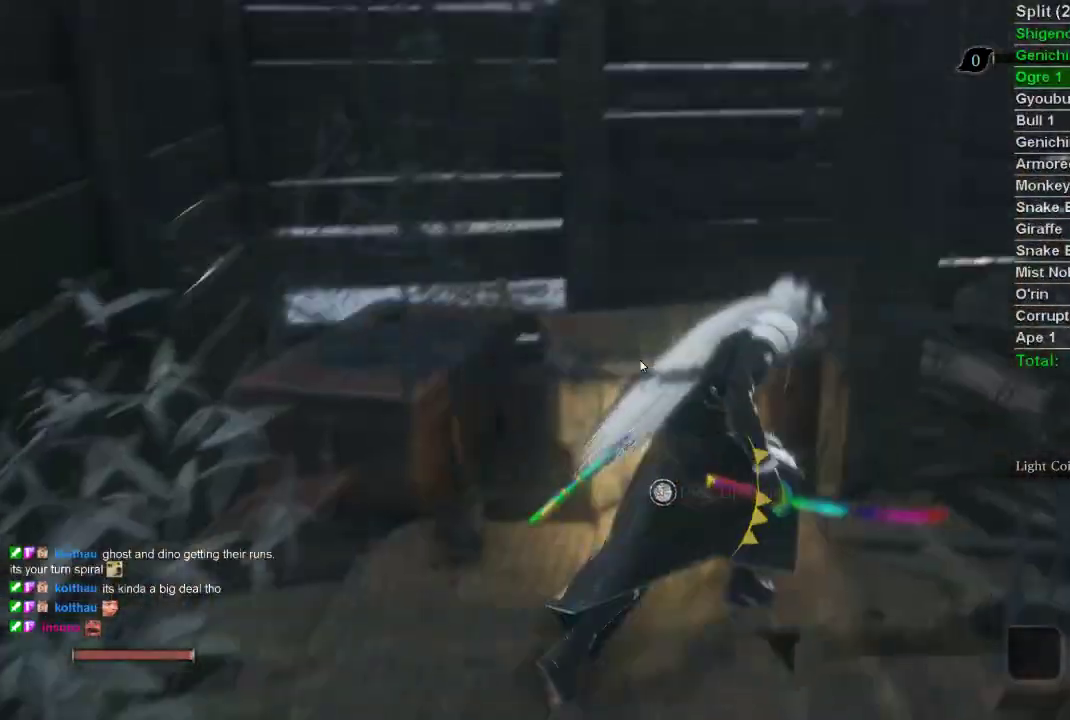
{"buttons": [], "left_stick": "right", "right_stick": "center", "events": [[17, "SQUARE", "down"], [100, "SQUARE", "up"], [150, "left_stick", "right"], [167, "SQUARE", "down"], [250, "SQUARE", "up"], [333, "CROSS", "down"], [417, "CROSS", "up"]]}
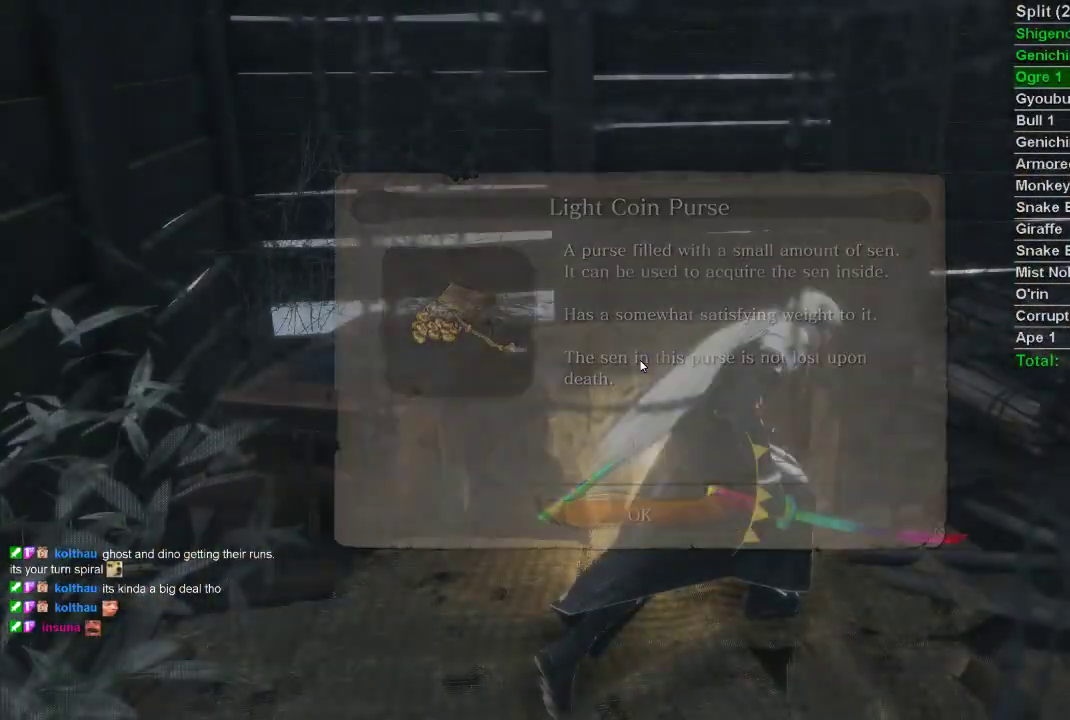
{"buttons": ["SQUARE"], "left_stick": "right", "right_stick": "center", "events": [[83, "right_stick", "right"], [233, "right_stick", "center"], [283, "SQUARE", "down"], [383, "SQUARE", "up"], [450, "SQUARE", "down"]]}
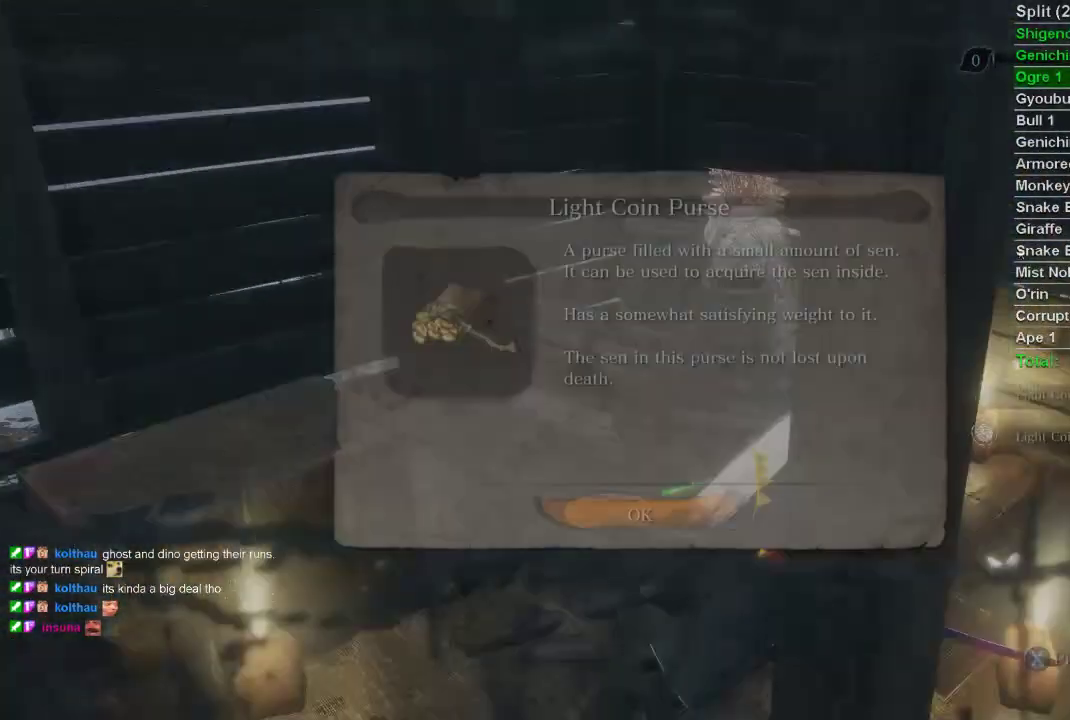
{"buttons": [], "left_stick": "up-right", "right_stick": "center", "events": [[17, "SQUARE", "up"], [17, "left_stick", "up-right"], [100, "SQUARE", "down"], [183, "SQUARE", "up"], [267, "CROSS", "down"], [350, "CROSS", "up"]]}